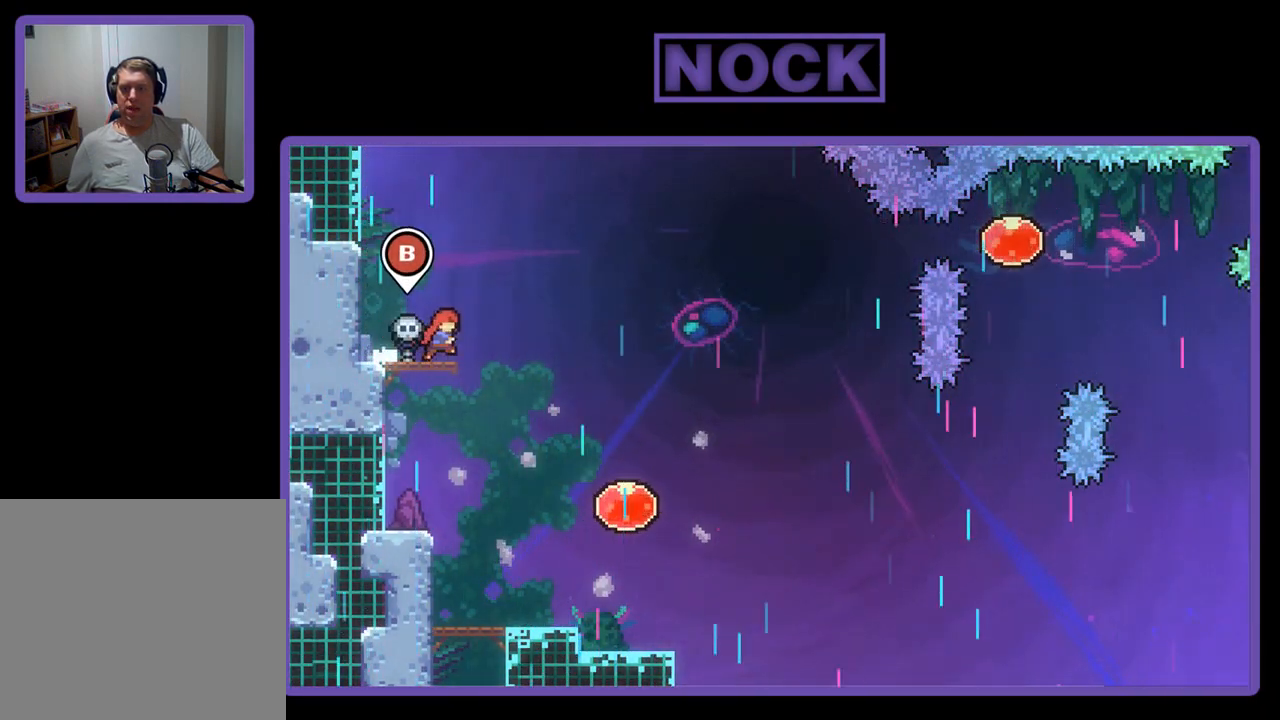
Gameplay with a controller (PlayStation layout); each line is a JSON object with the inputs held at the frame after it. "events" lists button and stick changes between this image and that frame as [ms after this image, input, new state], when the widget could be followed in between. Not read: right_stick.
{"buttons": ["DPAD_LEFT"], "left_stick": "center", "events": [[67, "DPAD_RIGHT", "up"], [467, "DPAD_LEFT", "down"]]}
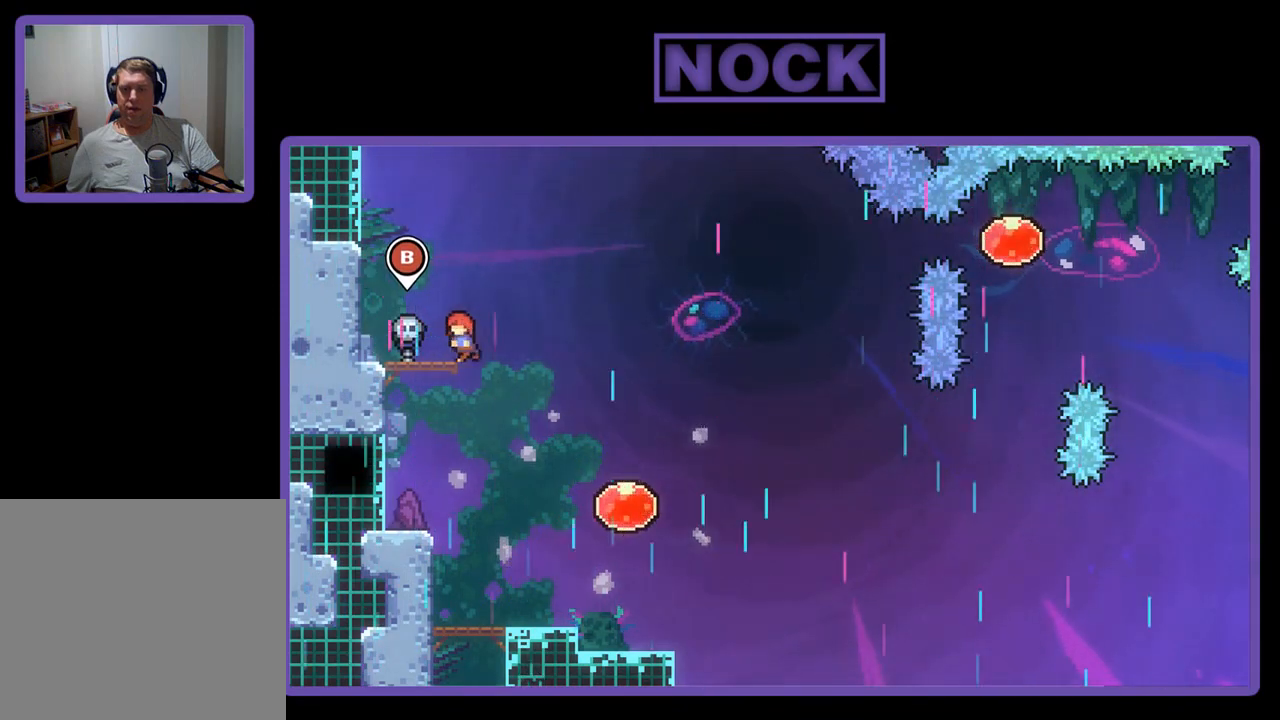
{"buttons": [], "left_stick": "center", "events": [[100, "CIRCLE", "down"], [100, "DPAD_LEFT", "up"], [267, "CIRCLE", "up"]]}
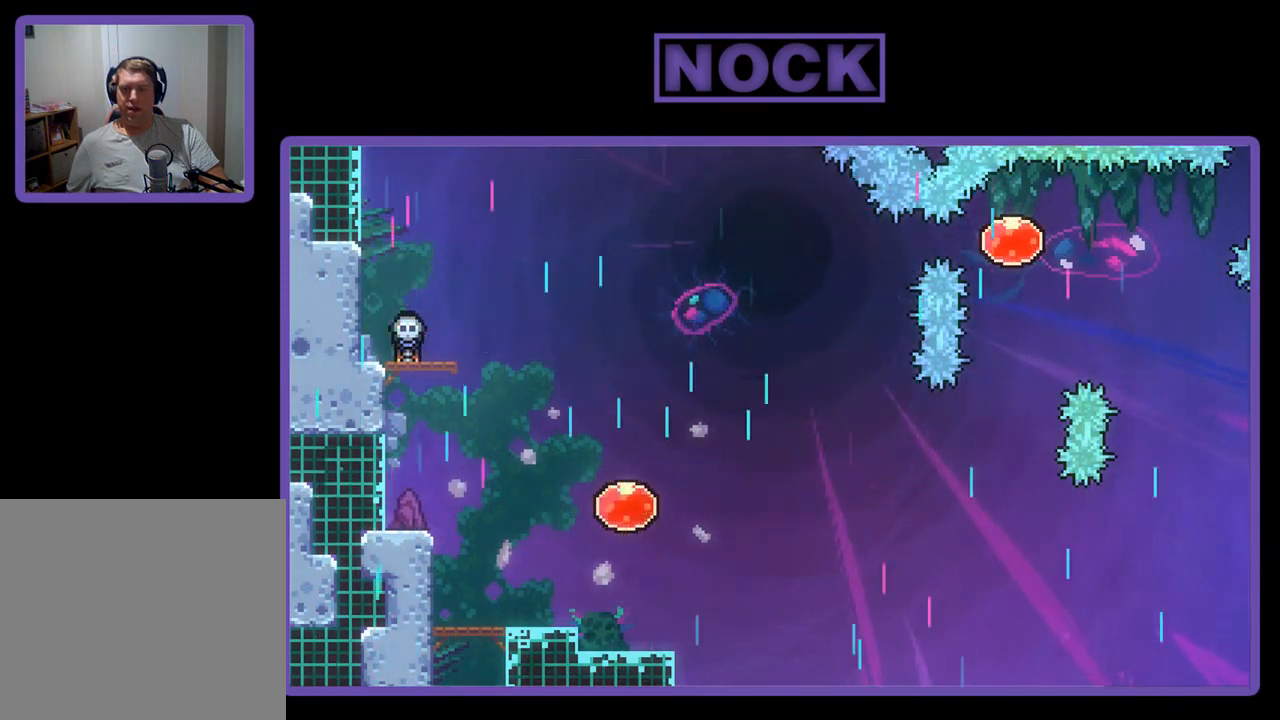
{"buttons": ["DPAD_RIGHT"], "left_stick": "center", "events": [[167, "DPAD_RIGHT", "down"]]}
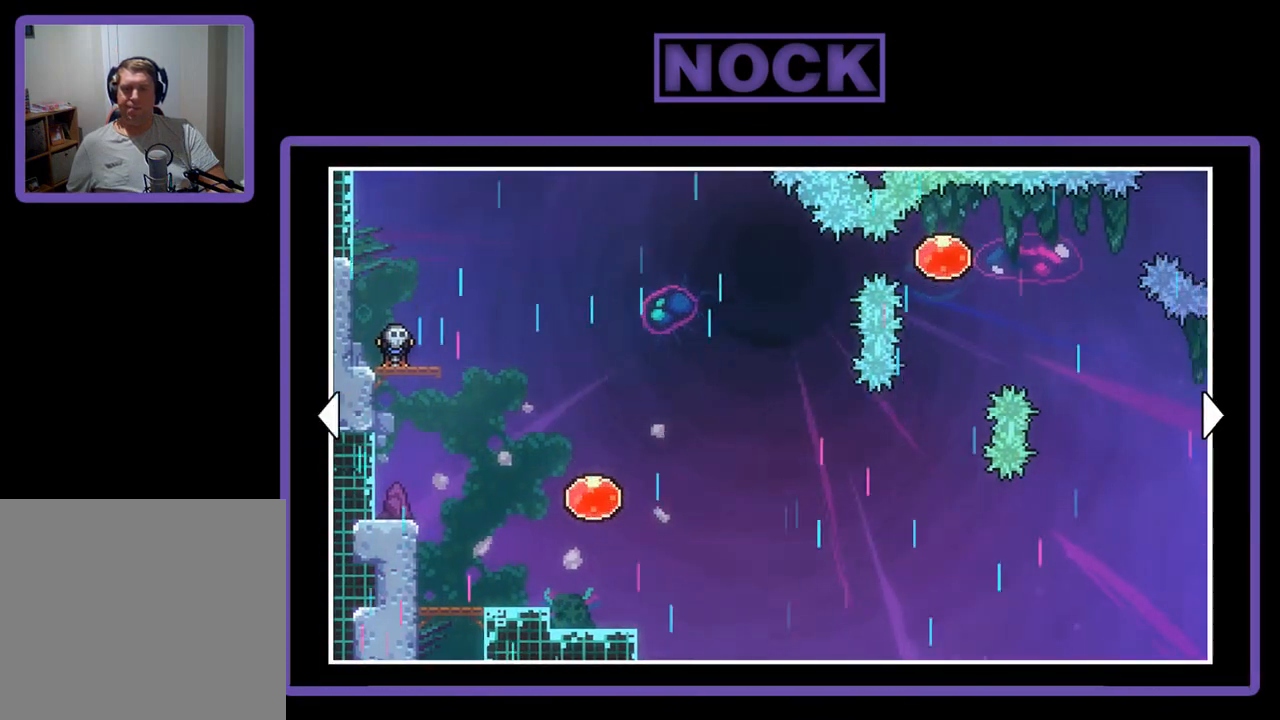
{"buttons": [], "left_stick": "center", "events": [[433, "DPAD_RIGHT", "up"]]}
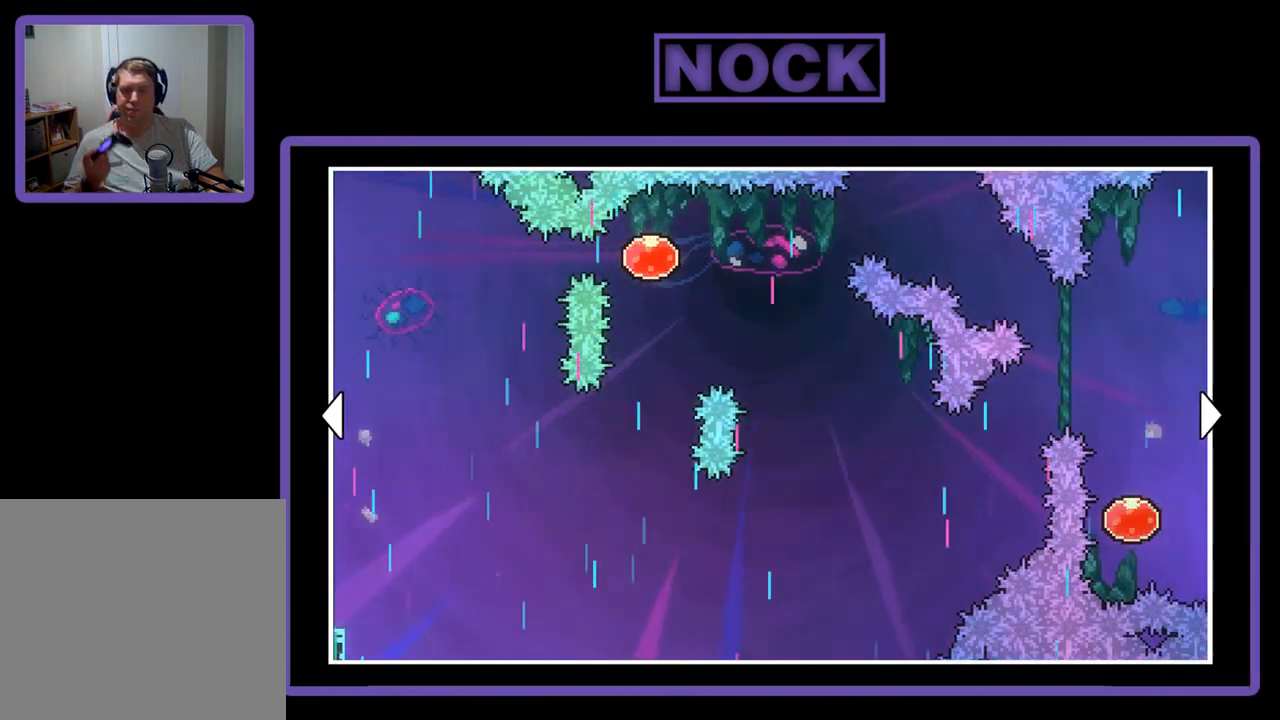
{"buttons": [], "left_stick": "center", "events": []}
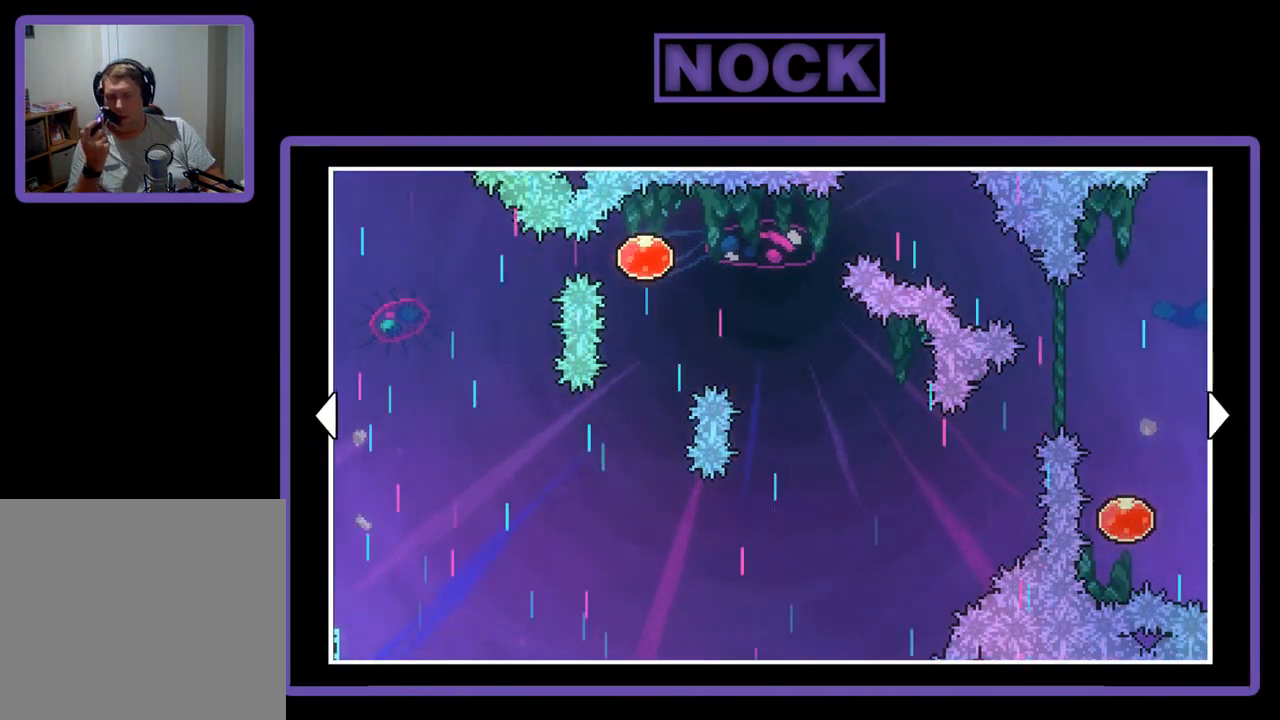
{"buttons": [], "left_stick": "center", "events": []}
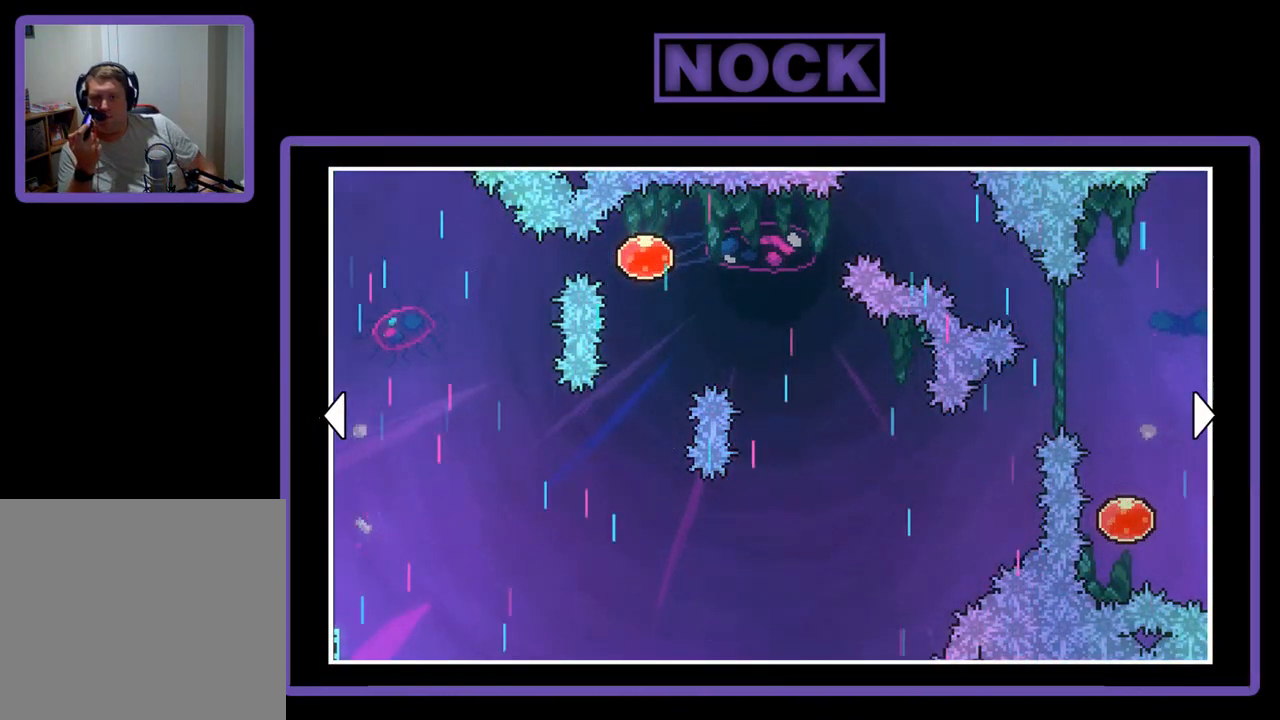
{"buttons": ["DPAD_RIGHT"], "left_stick": "center", "events": [[267, "DPAD_RIGHT", "down"]]}
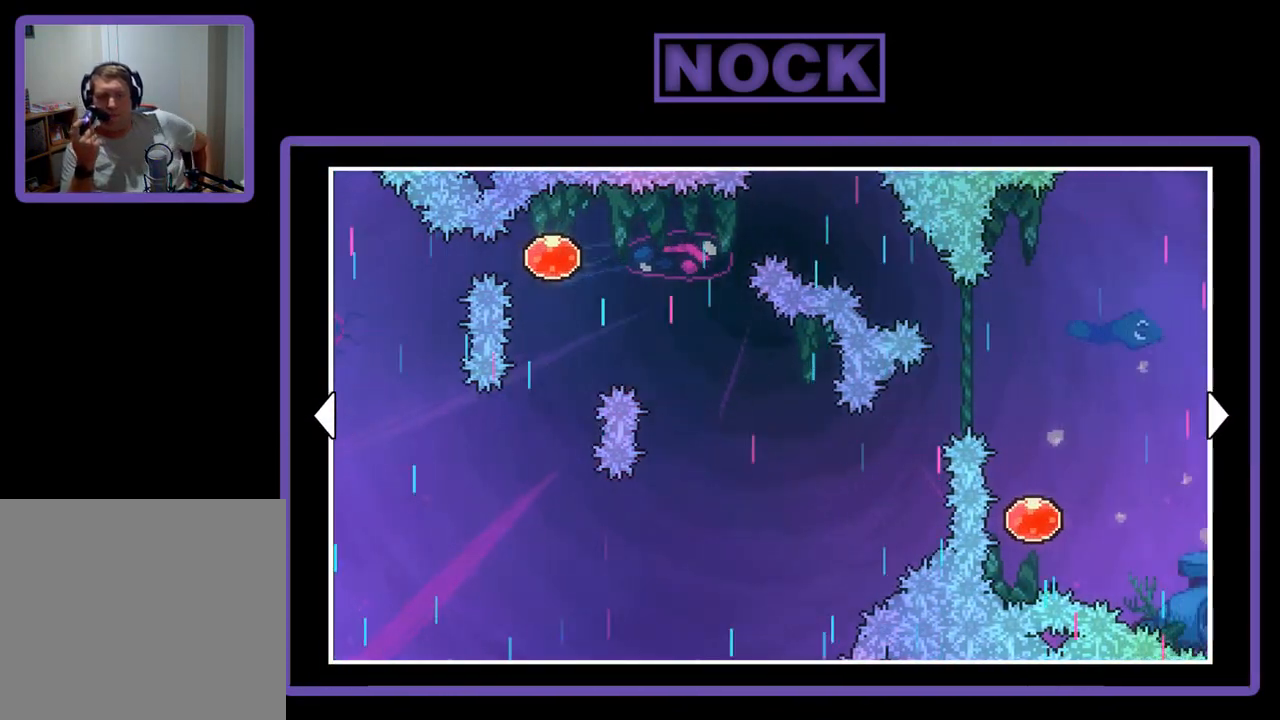
{"buttons": ["DPAD_RIGHT"], "left_stick": "center", "events": []}
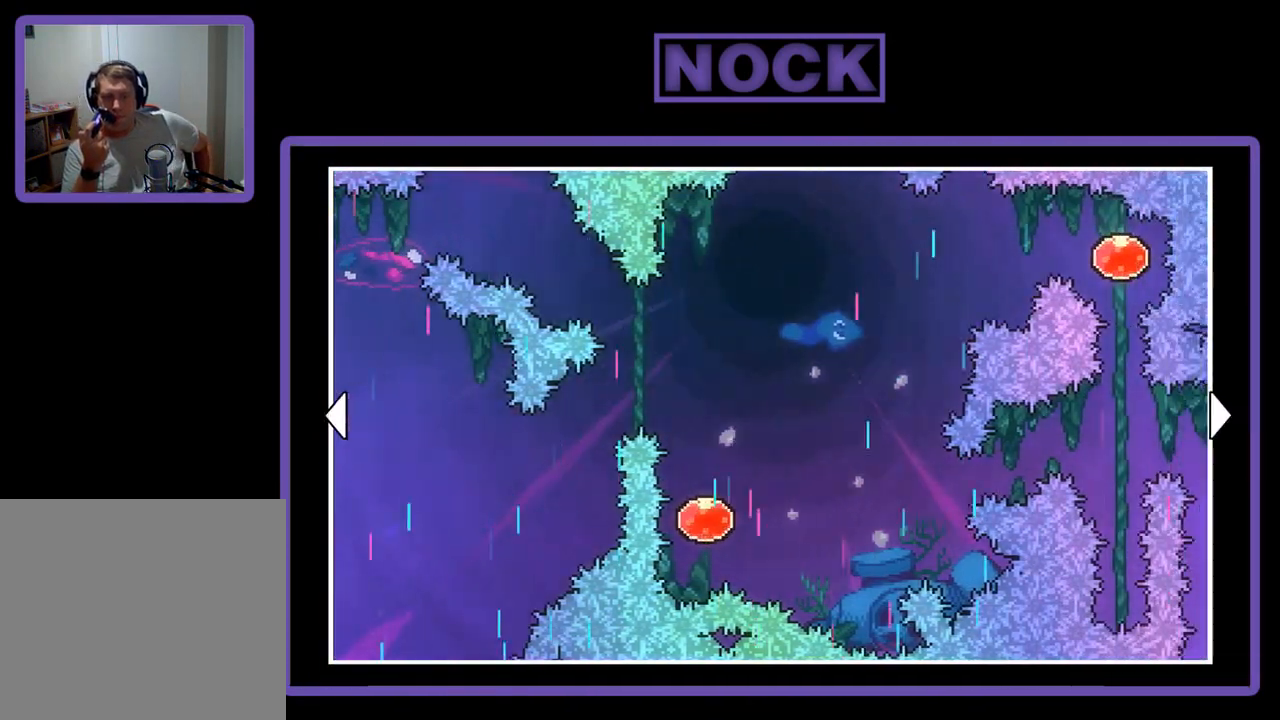
{"buttons": ["DPAD_RIGHT"], "left_stick": "center", "events": []}
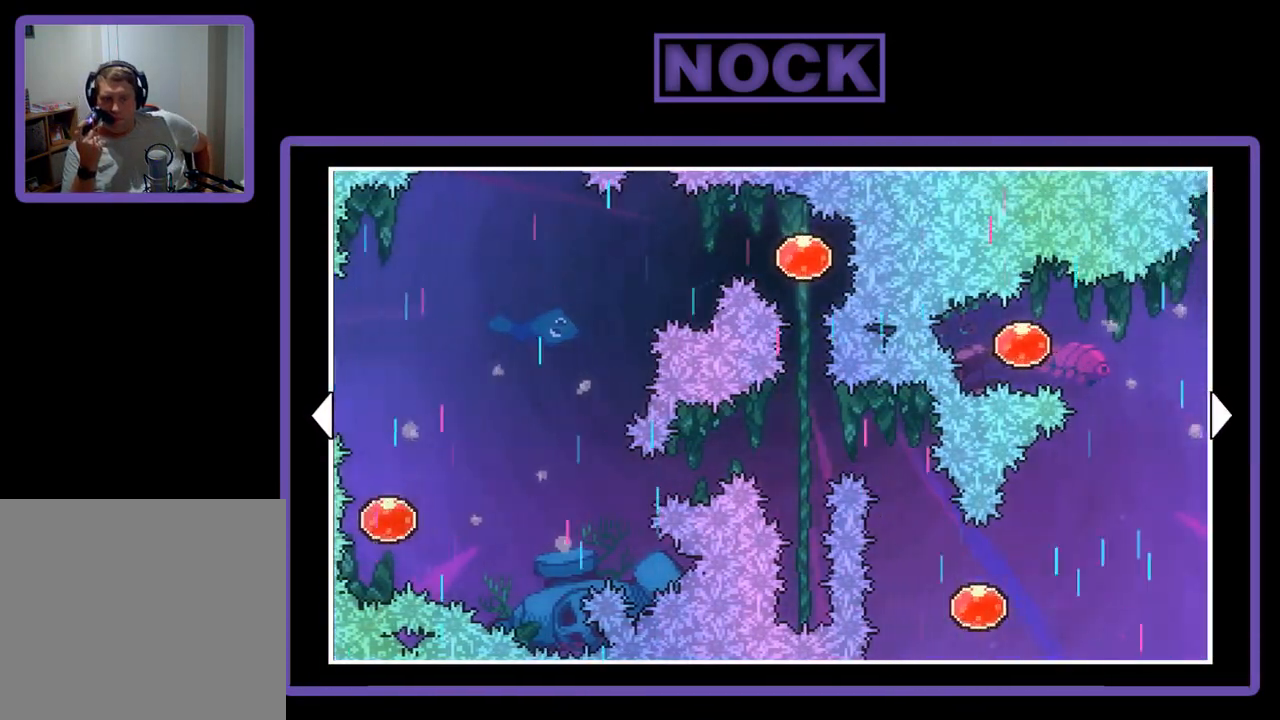
{"buttons": ["DPAD_RIGHT"], "left_stick": "center", "events": []}
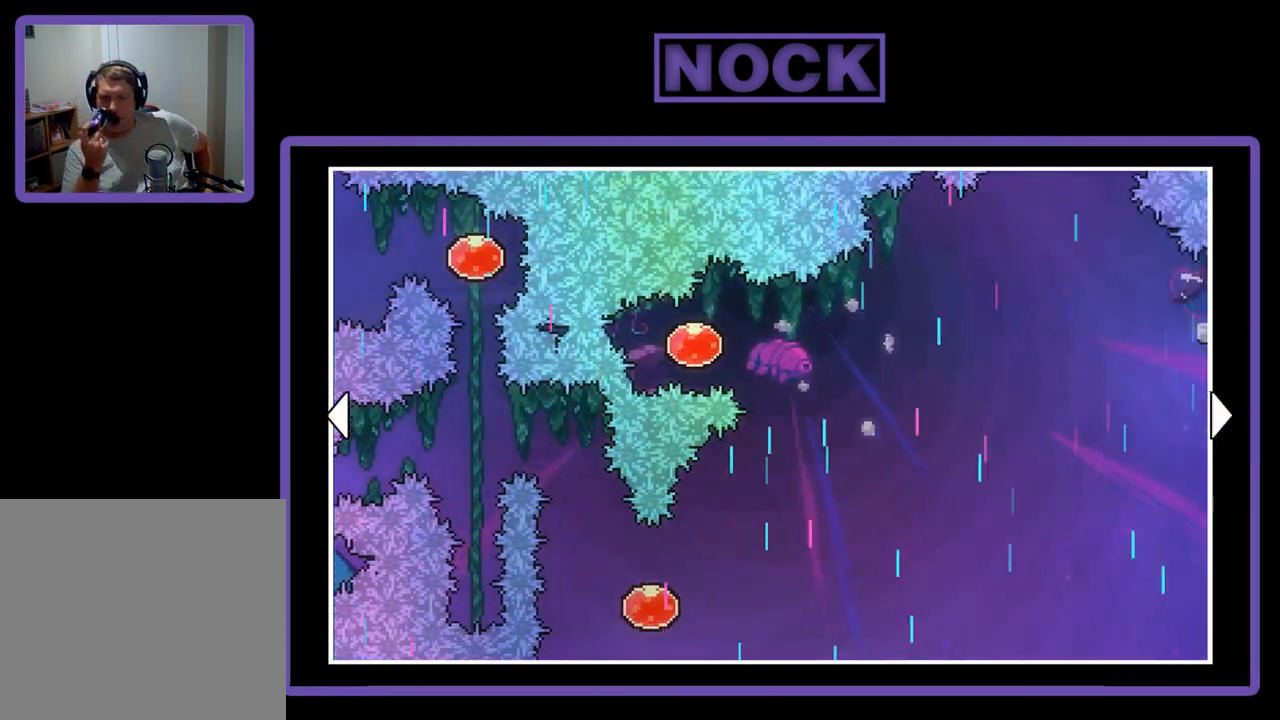
{"buttons": ["DPAD_RIGHT"], "left_stick": "center", "events": []}
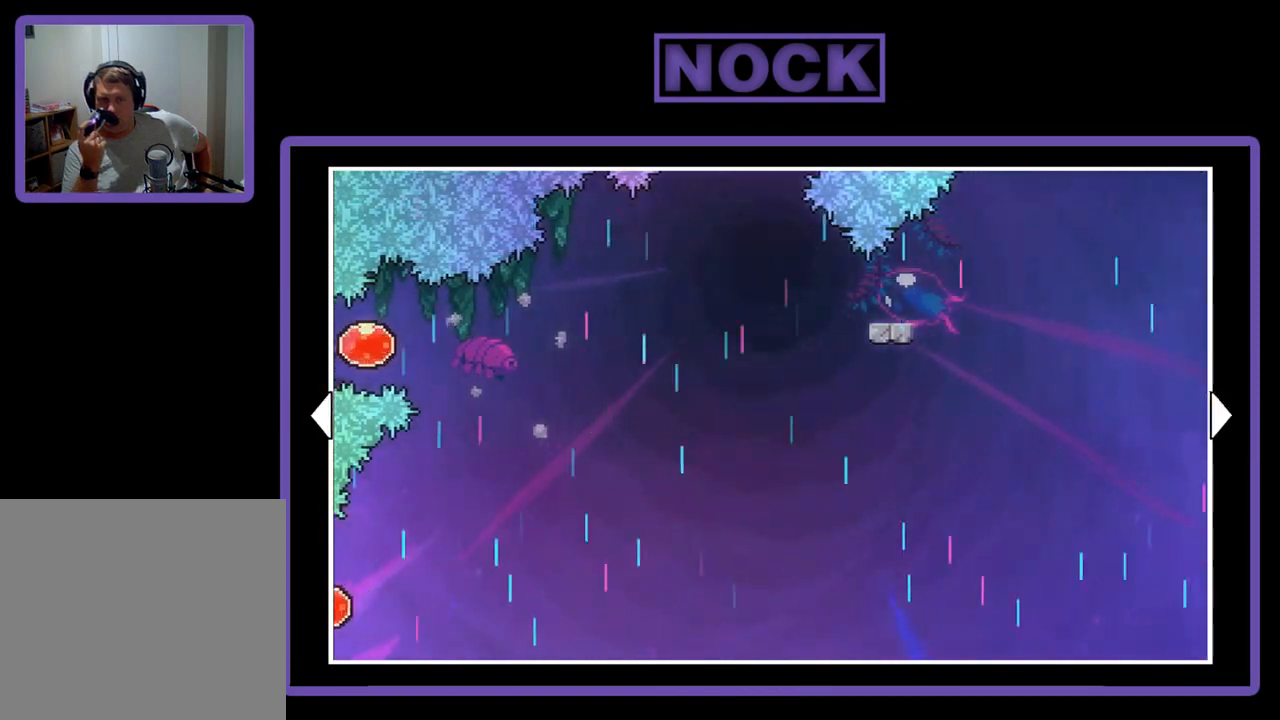
{"buttons": [], "left_stick": "center", "events": [[433, "DPAD_RIGHT", "up"]]}
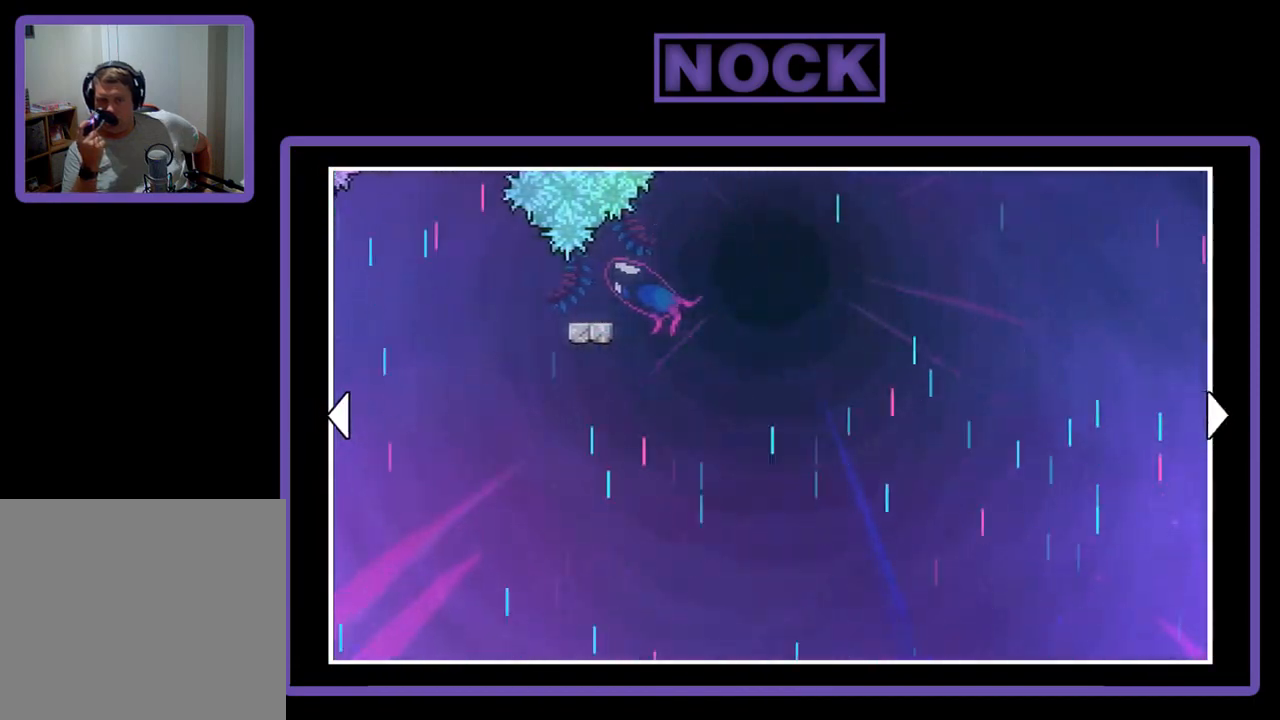
{"buttons": ["DPAD_RIGHT"], "left_stick": "center", "events": [[167, "DPAD_RIGHT", "down"]]}
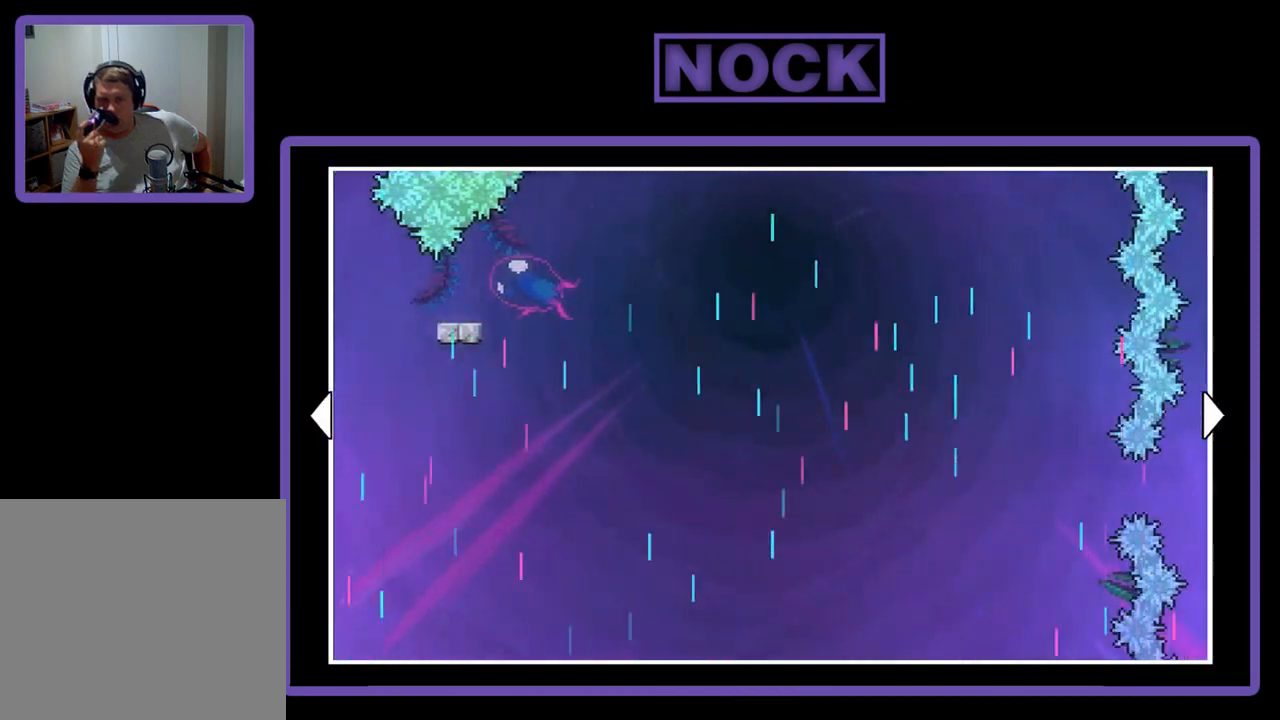
{"buttons": ["DPAD_RIGHT"], "left_stick": "center", "events": []}
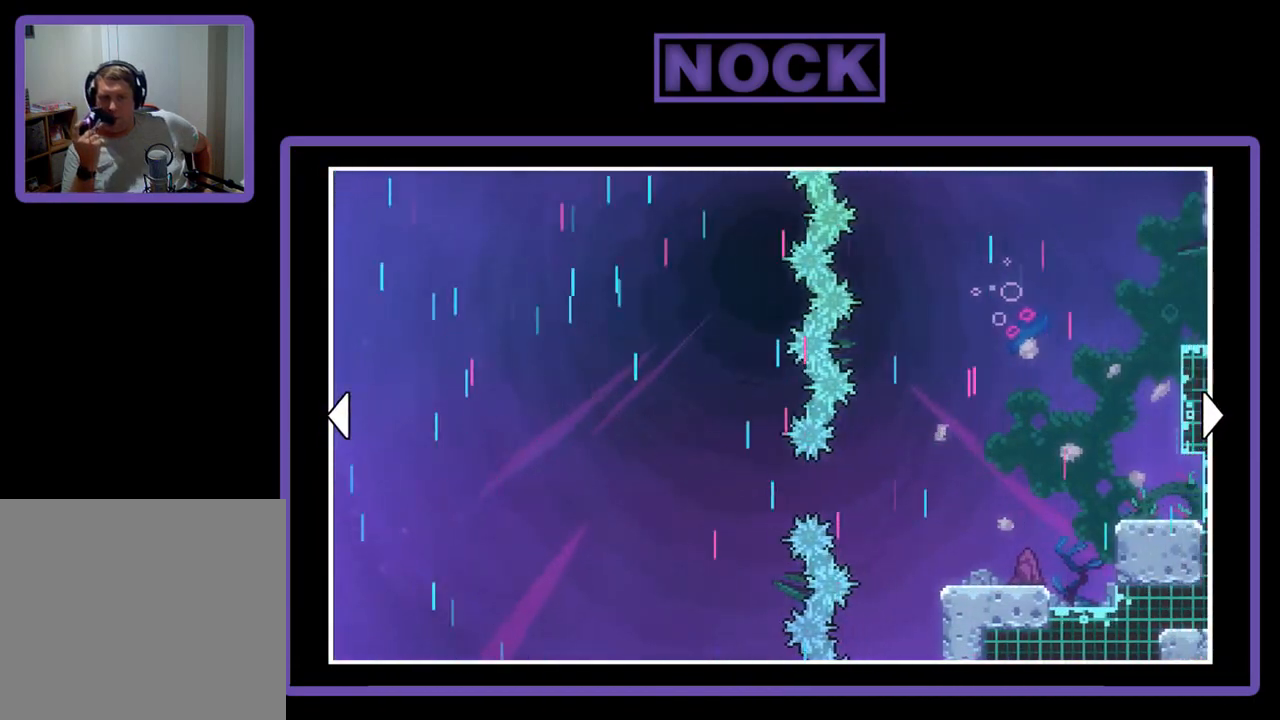
{"buttons": ["DPAD_RIGHT"], "left_stick": "center", "events": []}
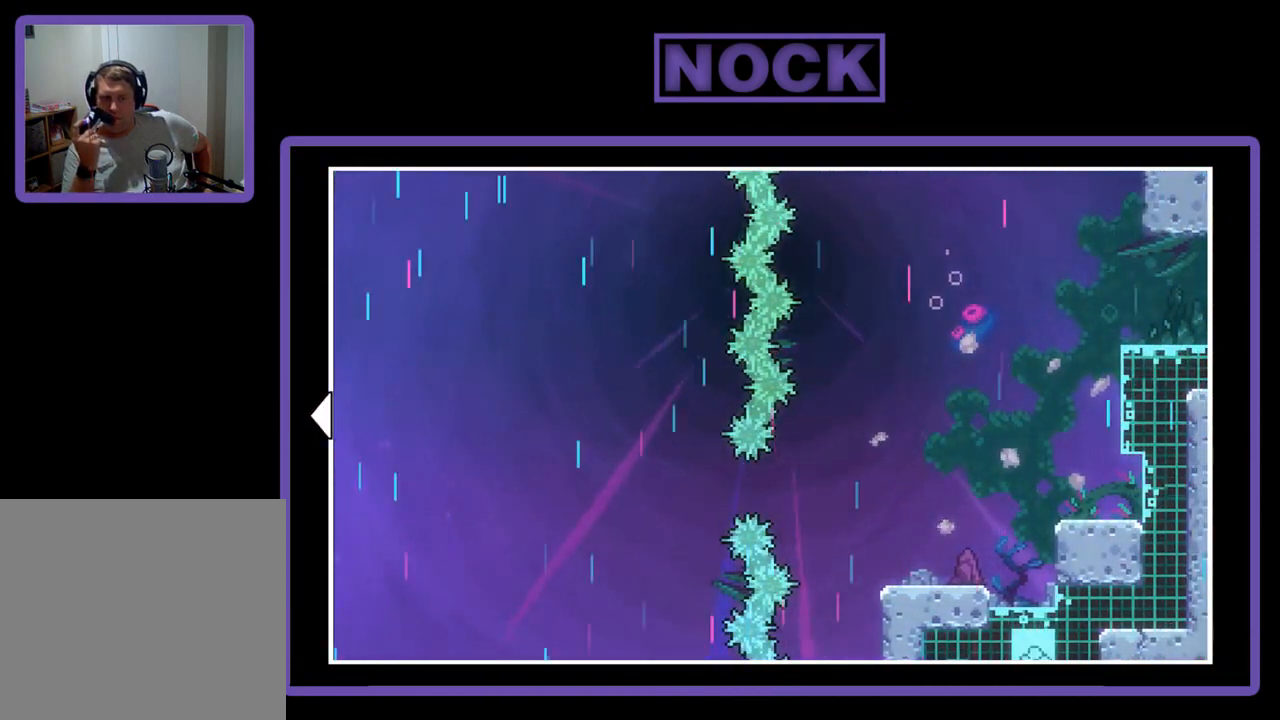
{"buttons": ["DPAD_RIGHT"], "left_stick": "center", "events": []}
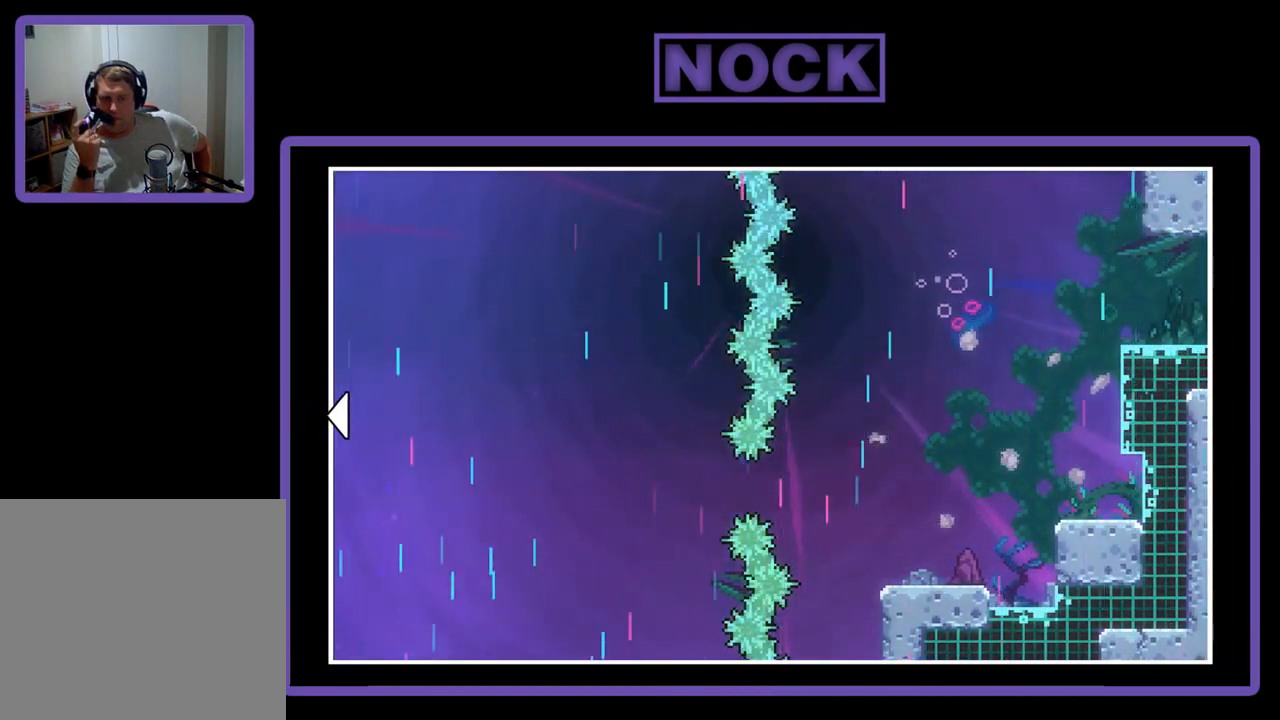
{"buttons": ["DPAD_LEFT"], "left_stick": "center", "events": [[233, "DPAD_RIGHT", "up"], [400, "DPAD_LEFT", "down"]]}
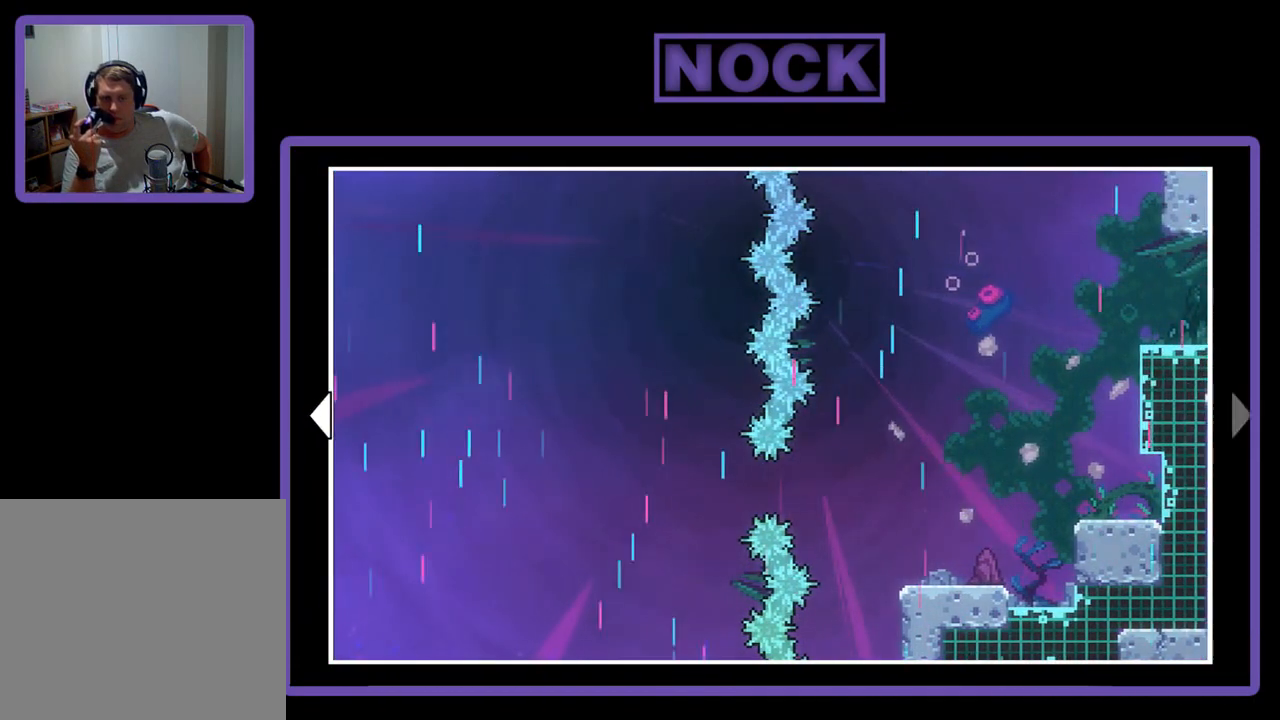
{"buttons": ["DPAD_UP", "DPAD_LEFT"], "left_stick": "center", "events": [[33, "DPAD_UP", "down"]]}
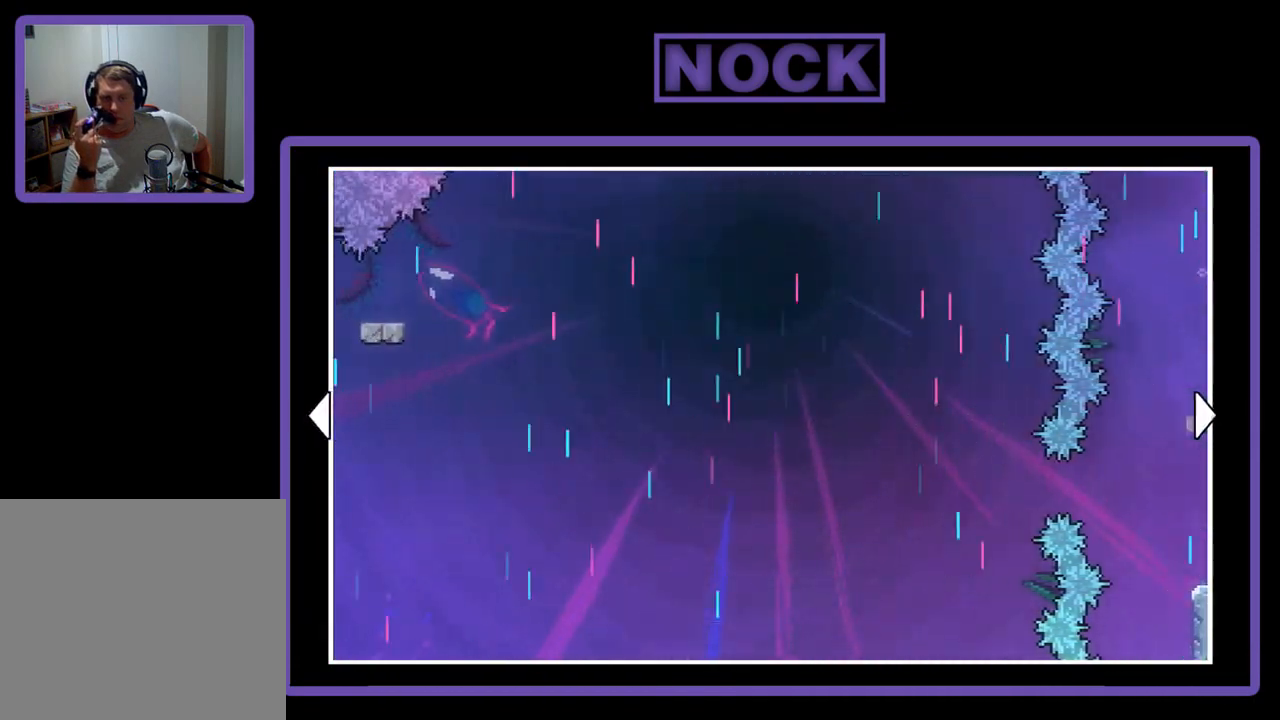
{"buttons": ["DPAD_UP", "DPAD_LEFT"], "left_stick": "center", "events": []}
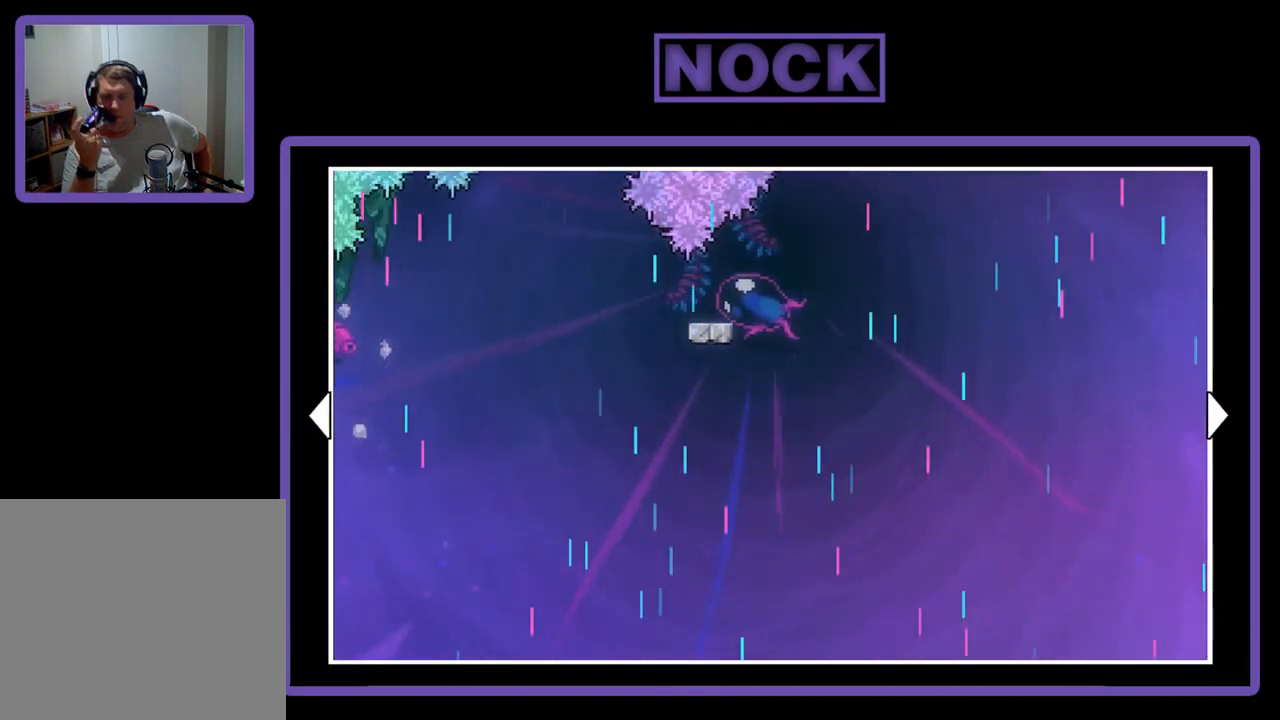
{"buttons": ["DPAD_LEFT"], "left_stick": "center", "events": [[67, "DPAD_UP", "up"], [167, "DPAD_LEFT", "up"], [433, "DPAD_LEFT", "down"]]}
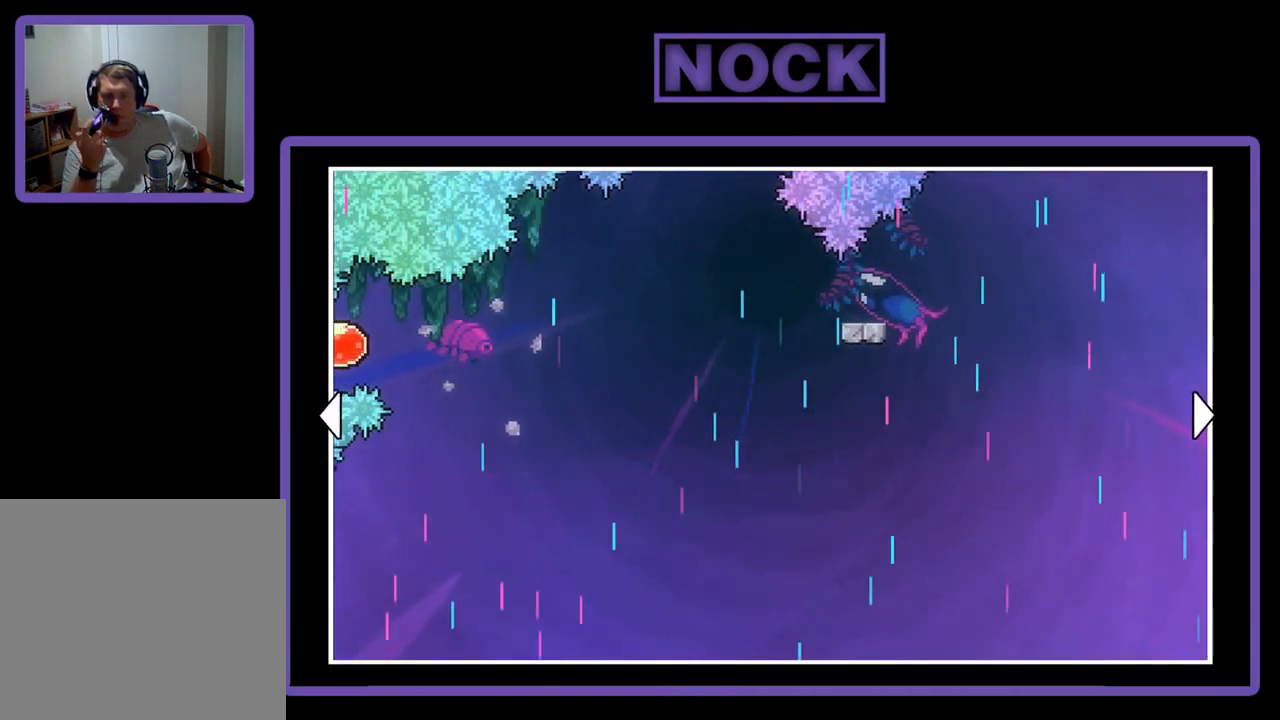
{"buttons": [], "left_stick": "center", "events": [[433, "DPAD_LEFT", "up"]]}
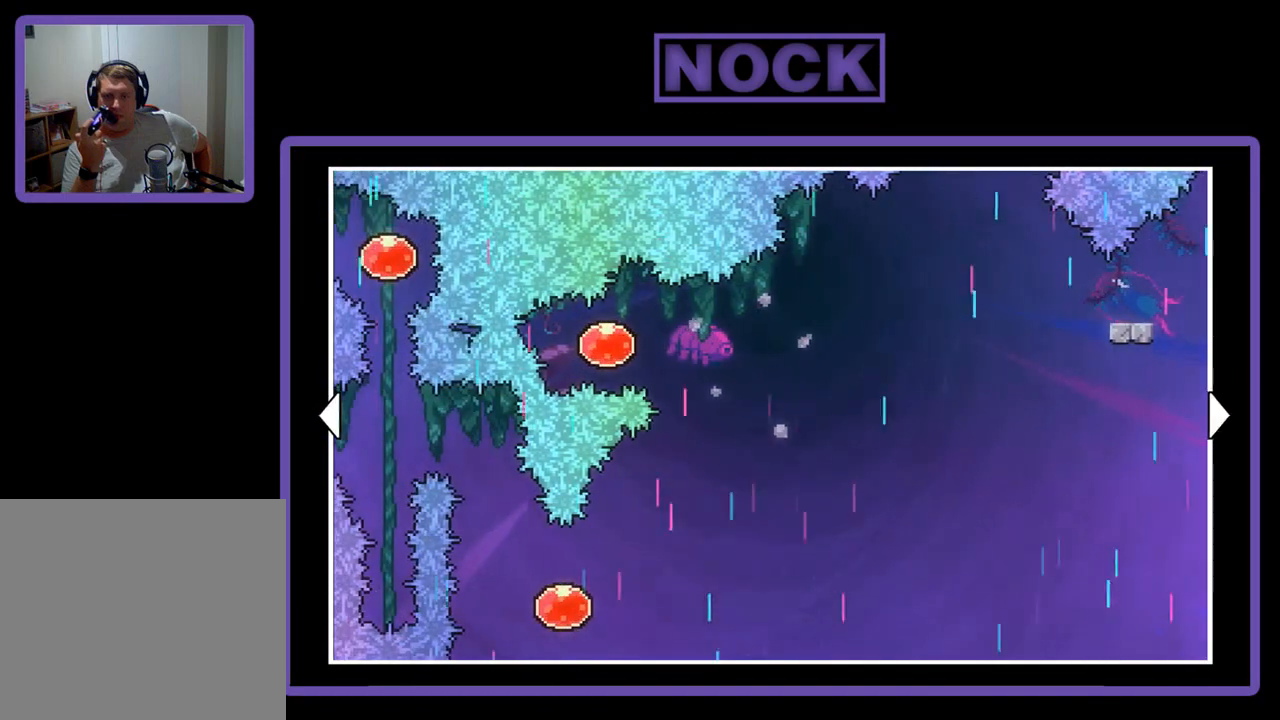
{"buttons": ["DPAD_RIGHT"], "left_stick": "center", "events": [[167, "DPAD_RIGHT", "down"]]}
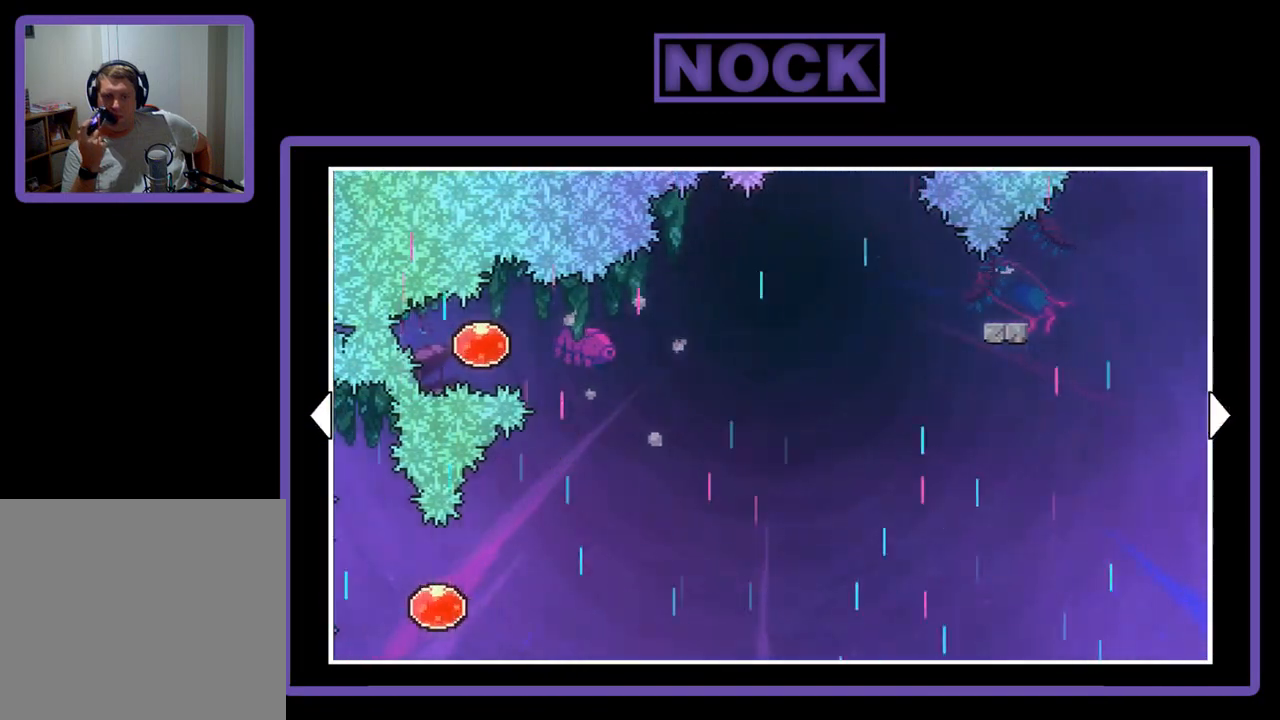
{"buttons": ["DPAD_LEFT"], "left_stick": "center", "events": [[267, "DPAD_RIGHT", "up"], [433, "DPAD_LEFT", "down"]]}
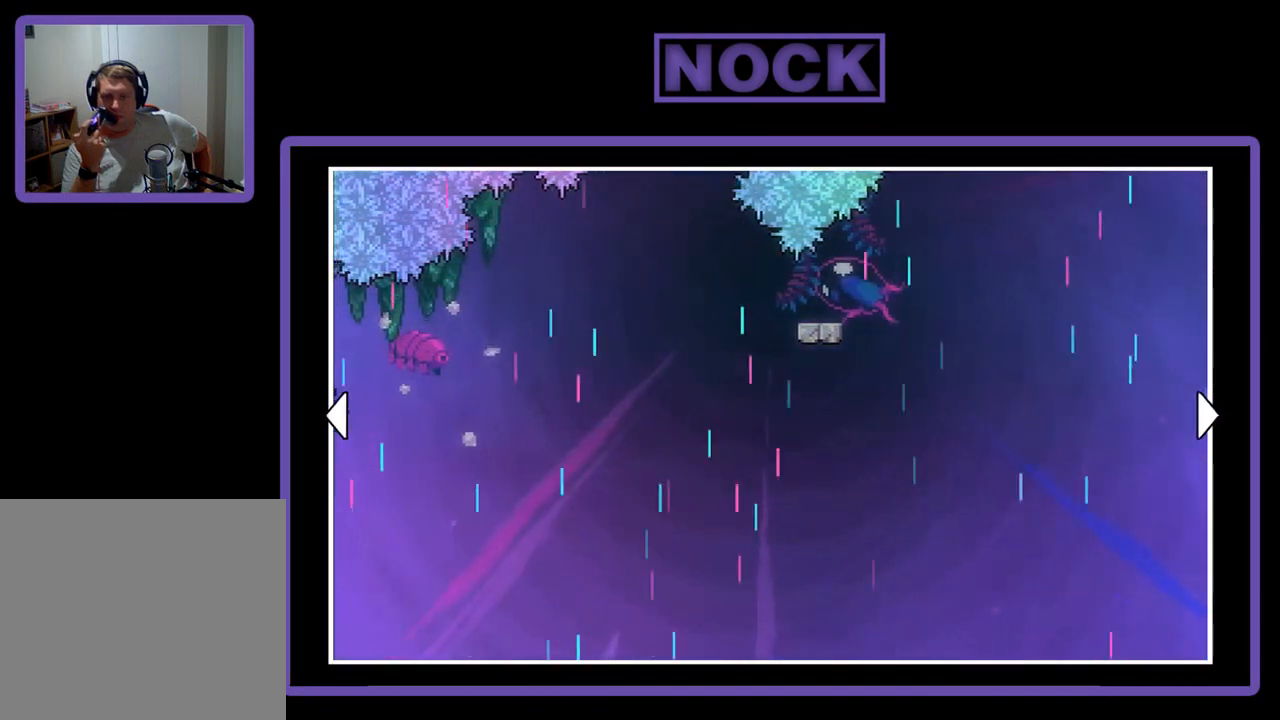
{"buttons": ["DPAD_LEFT"], "left_stick": "center", "events": []}
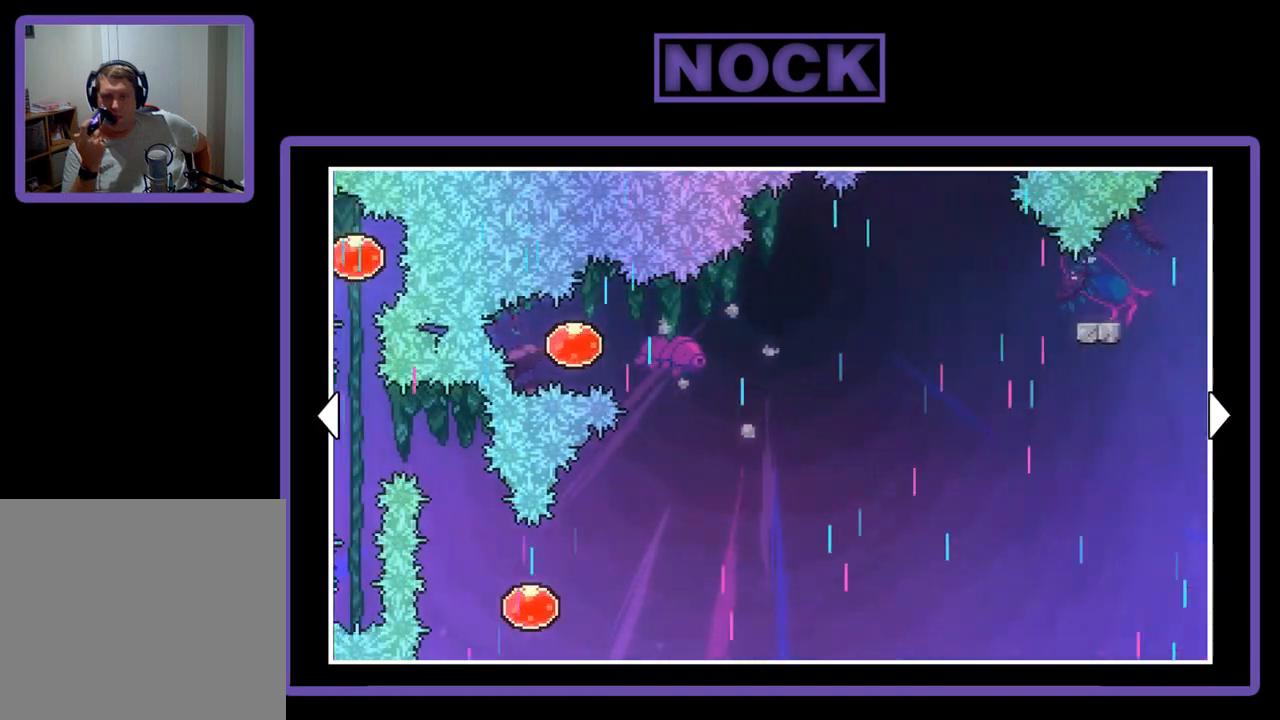
{"buttons": ["DPAD_LEFT"], "left_stick": "center", "events": []}
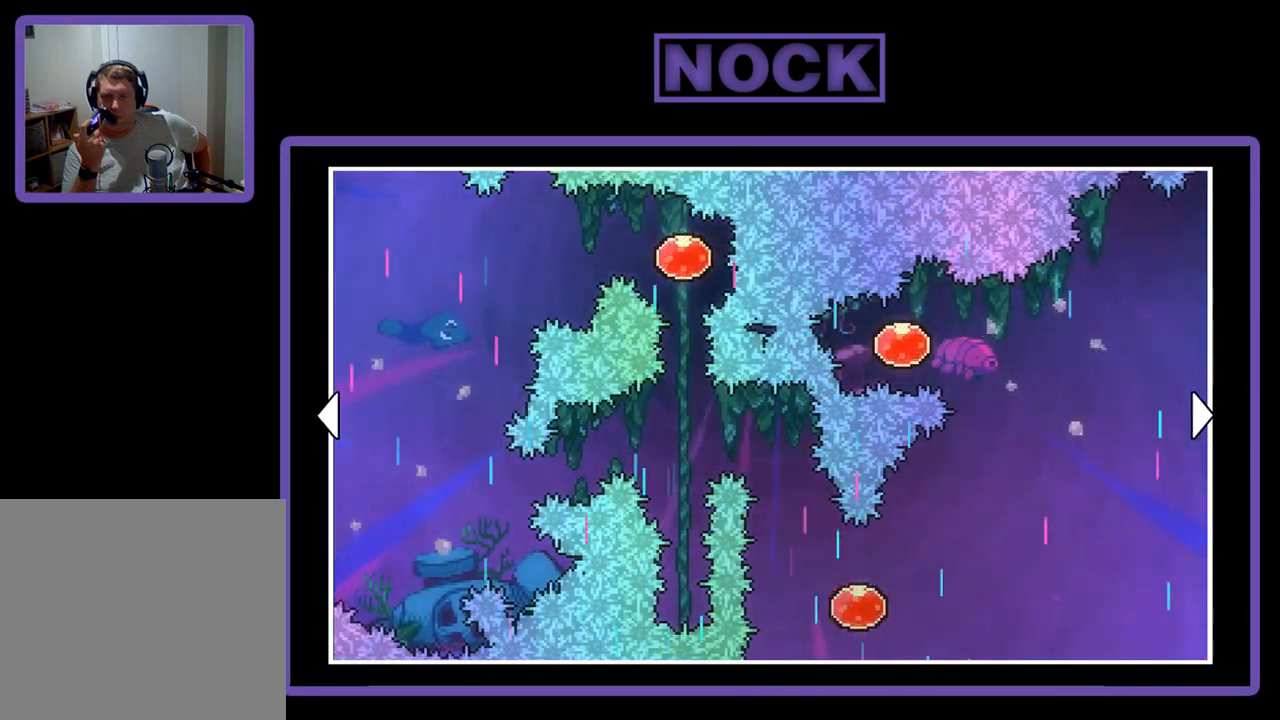
{"buttons": ["DPAD_LEFT"], "left_stick": "center", "events": []}
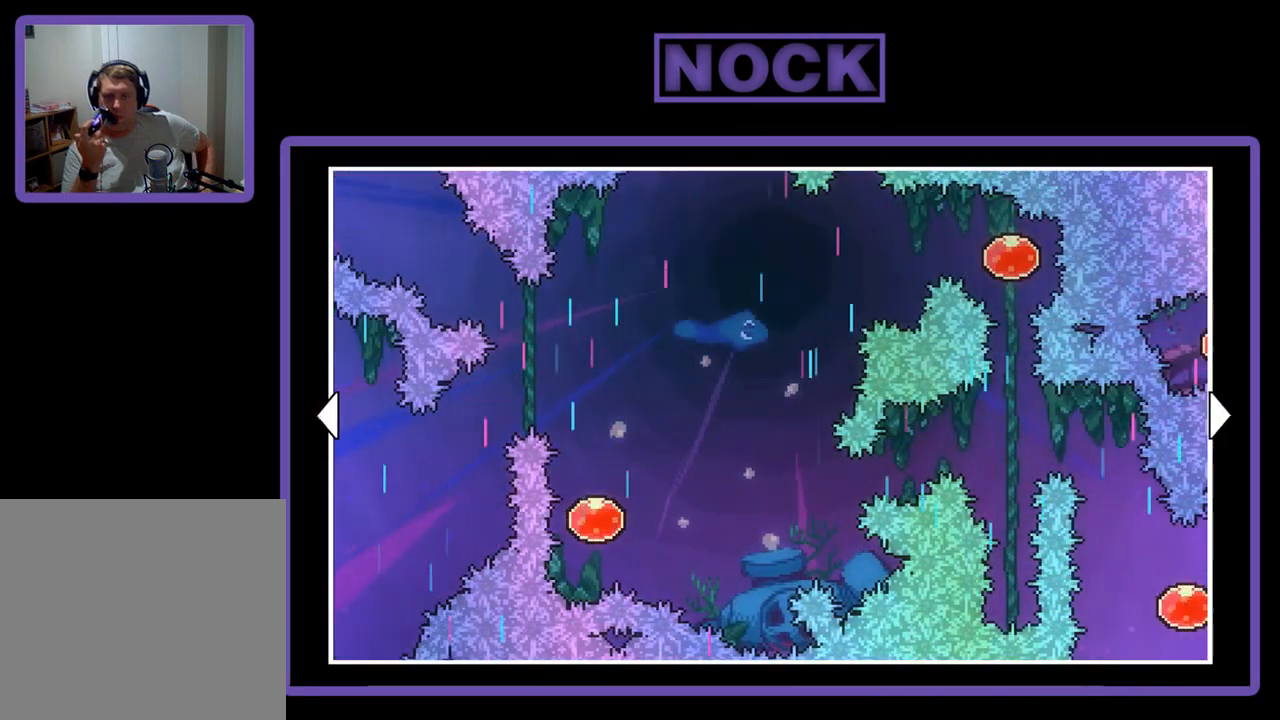
{"buttons": ["DPAD_LEFT"], "left_stick": "center", "events": []}
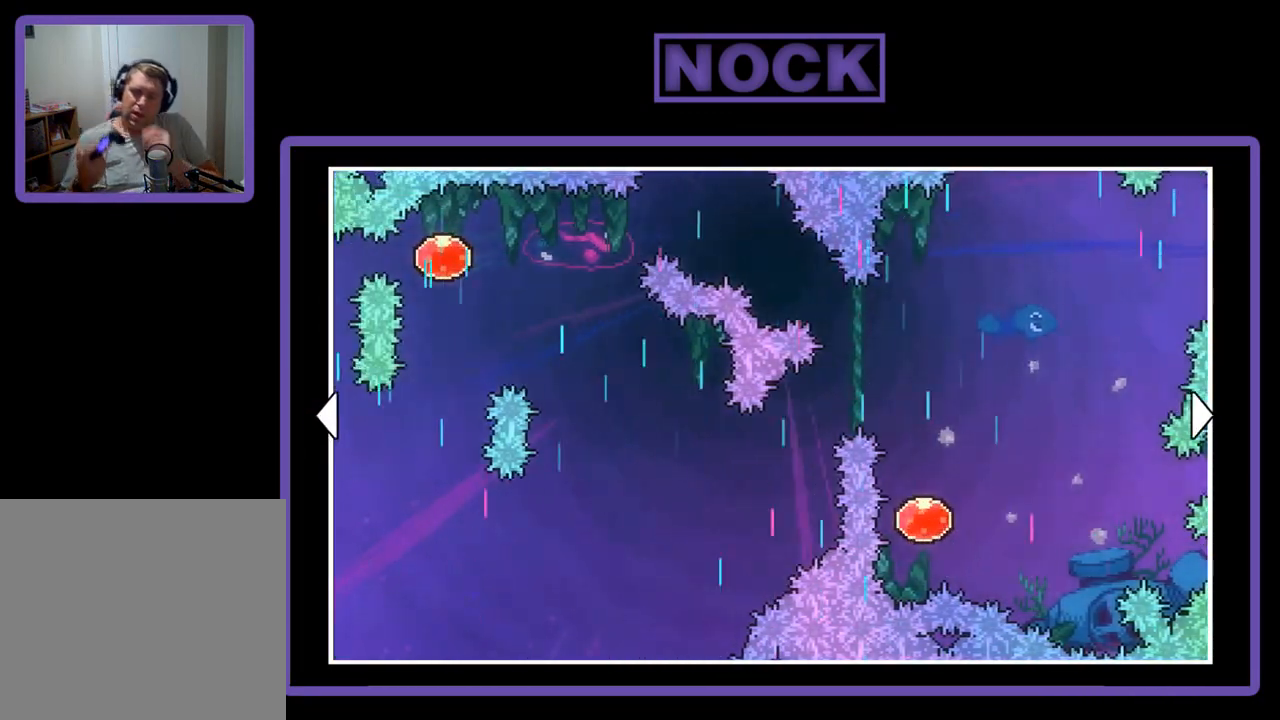
{"buttons": ["DPAD_LEFT"], "left_stick": "center", "events": []}
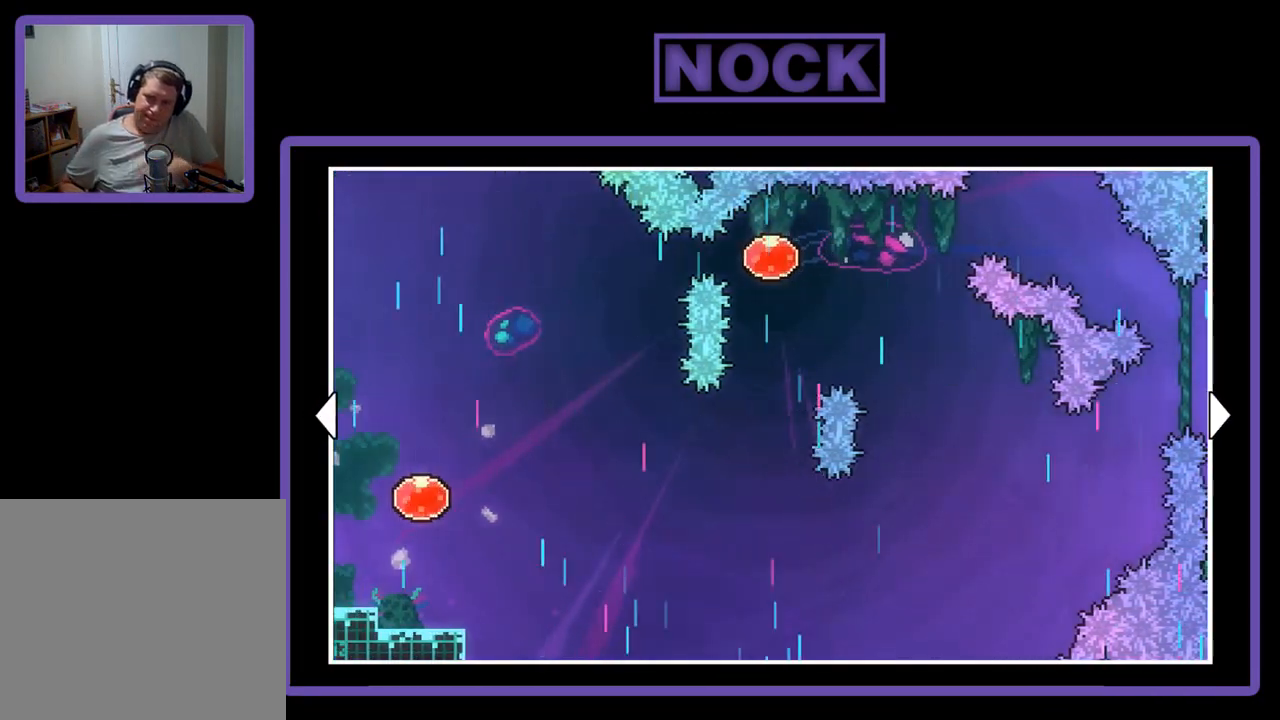
{"buttons": ["DPAD_LEFT"], "left_stick": "center", "events": []}
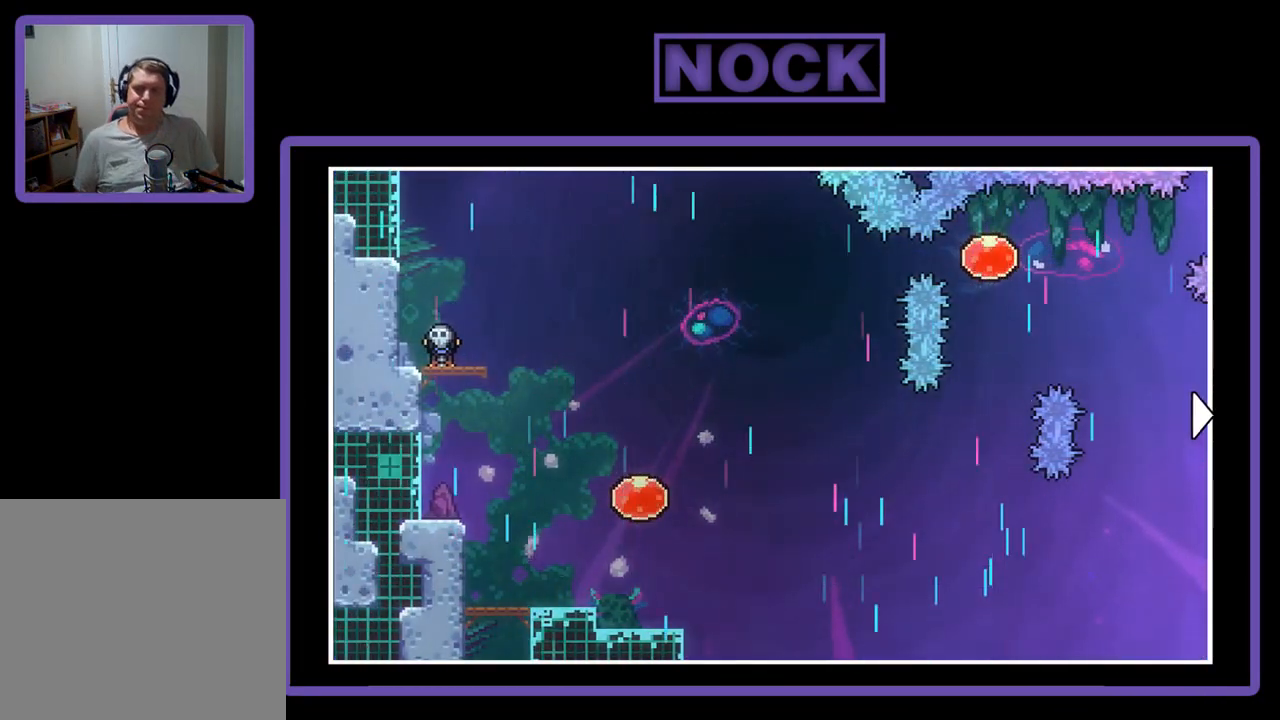
{"buttons": ["DPAD_RIGHT"], "left_stick": "center", "events": [[200, "CROSS", "down"], [200, "DPAD_LEFT", "up"], [333, "CROSS", "up"], [367, "DPAD_RIGHT", "down"]]}